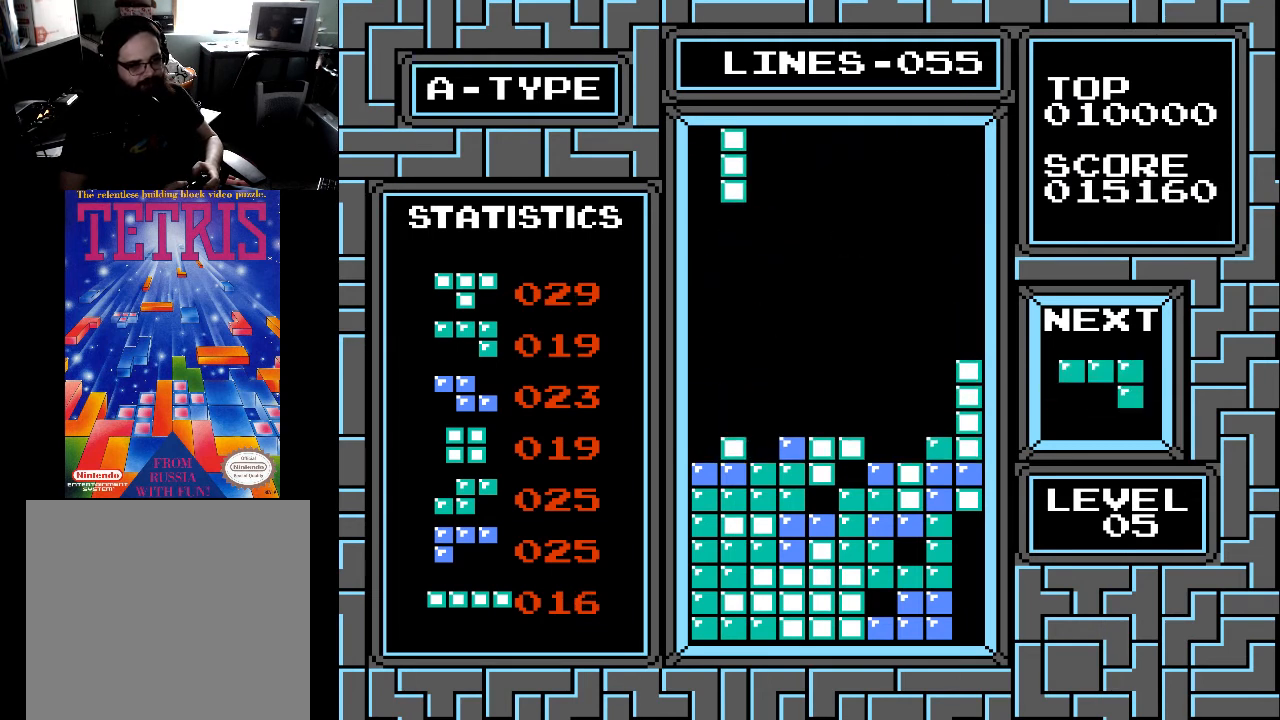
Gameplay with a controller (Xbox layout); each line is a JSON object with the inputs held at the frame after it. "events" lists button and stick changes between this image and that frame as [ms after this image, input, new state], when the widget could be followed in between. Not read: left_stick.
{"buttons": ["DPAD_DOWN"], "right_stick": "center", "events": [[33, "DPAD_LEFT", "down"], [67, "X", "up"], [167, "DPAD_LEFT", "up"], [200, "DPAD_LEFT", "down"], [333, "DPAD_LEFT", "up"], [433, "DPAD_DOWN", "down"]]}
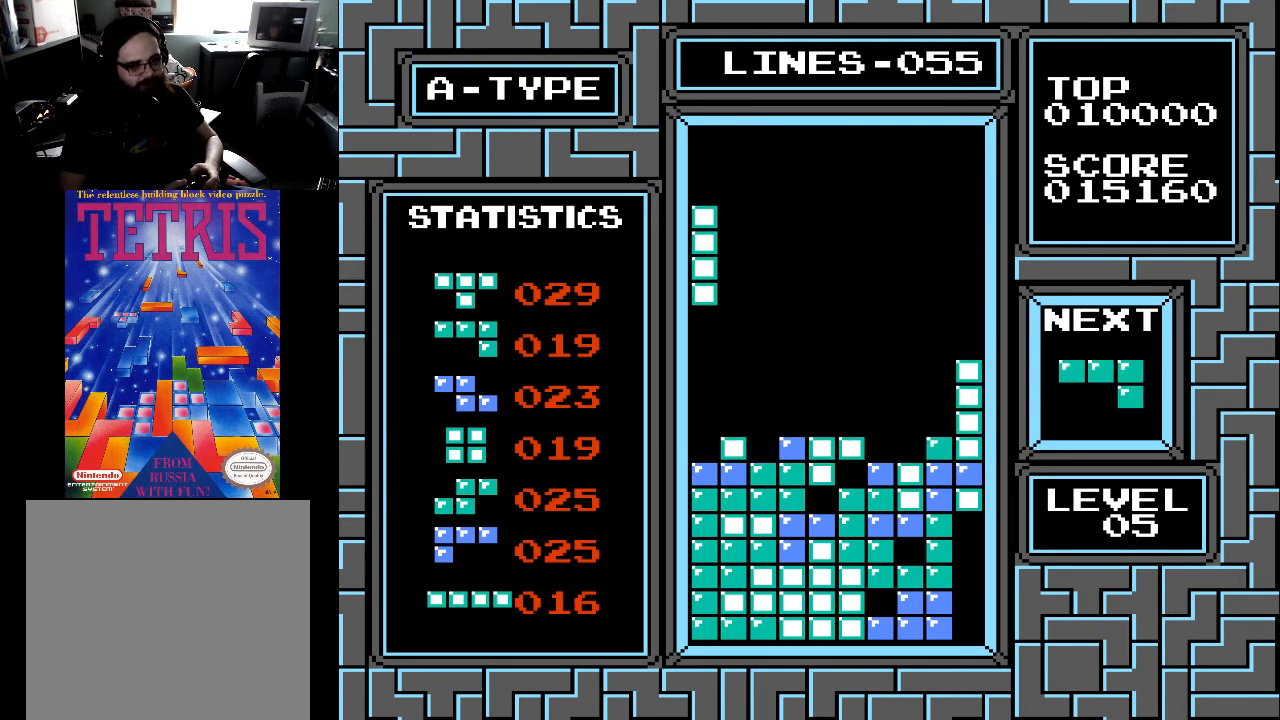
{"buttons": [], "right_stick": "center", "events": [[467, "DPAD_DOWN", "up"]]}
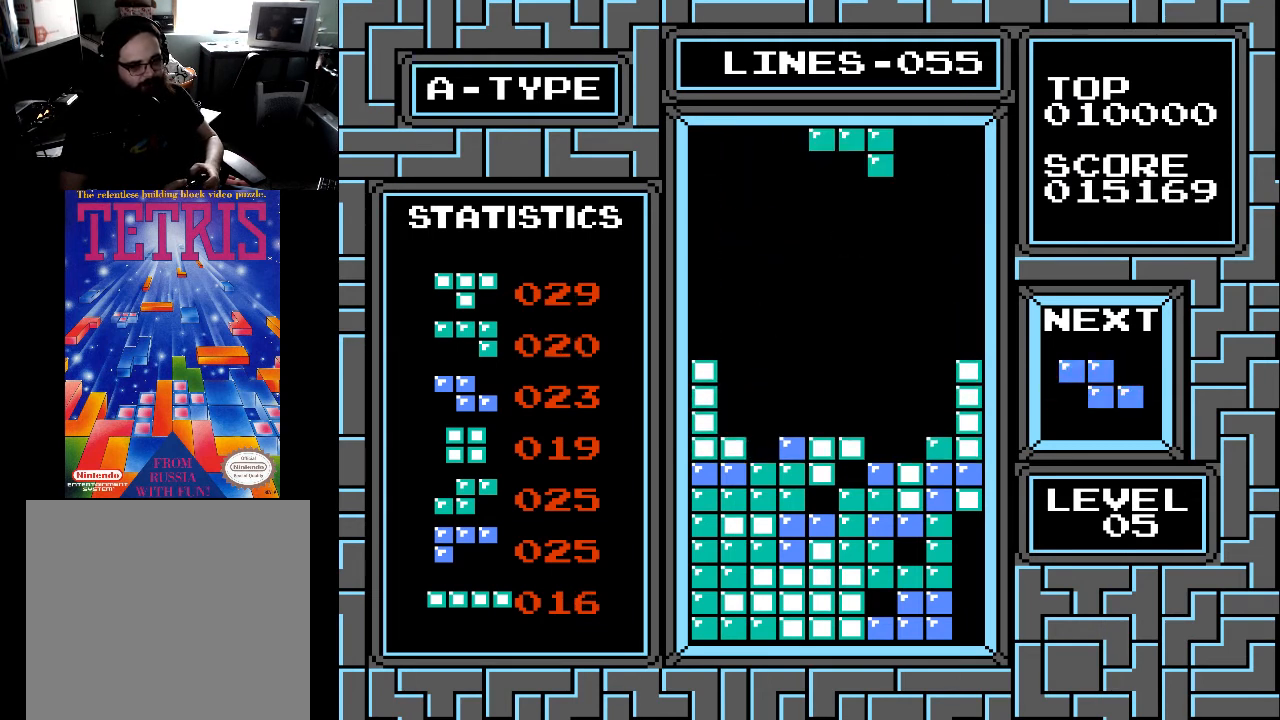
{"buttons": [], "right_stick": "center", "events": [[333, "DPAD_RIGHT", "down"], [400, "DPAD_RIGHT", "up"]]}
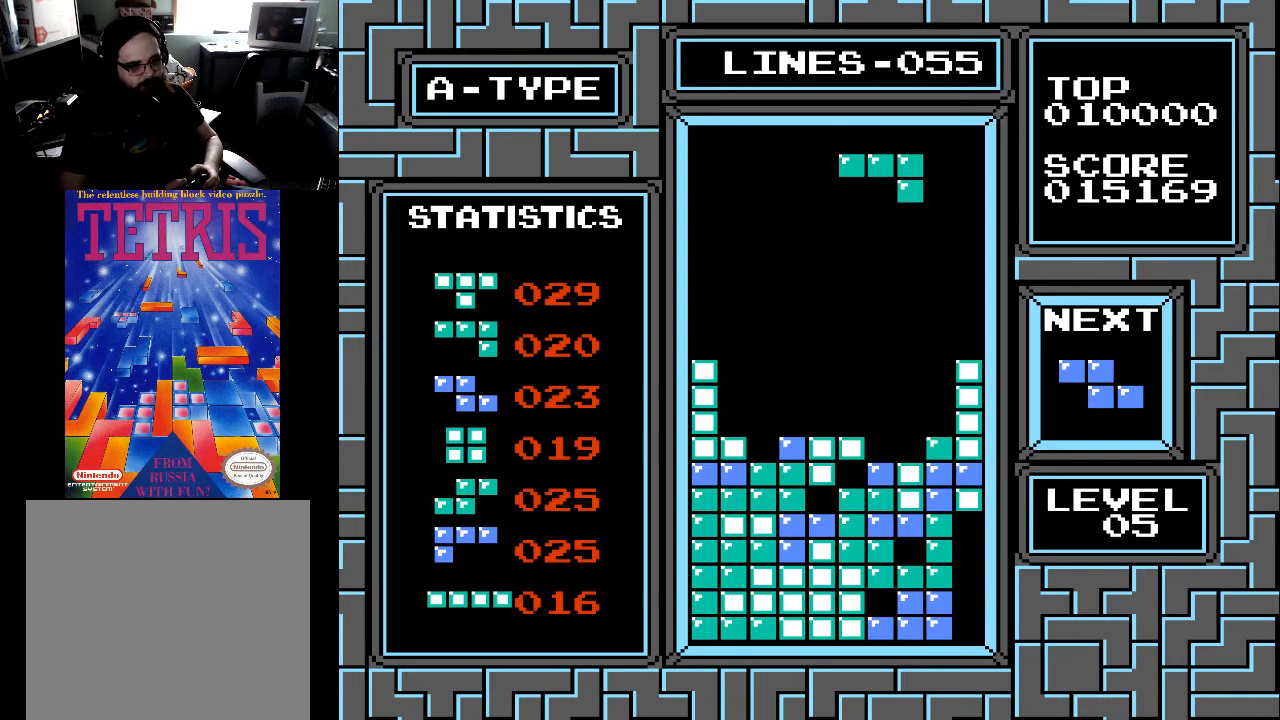
{"buttons": [], "right_stick": "center", "events": [[233, "DPAD_LEFT", "down"], [300, "DPAD_LEFT", "up"]]}
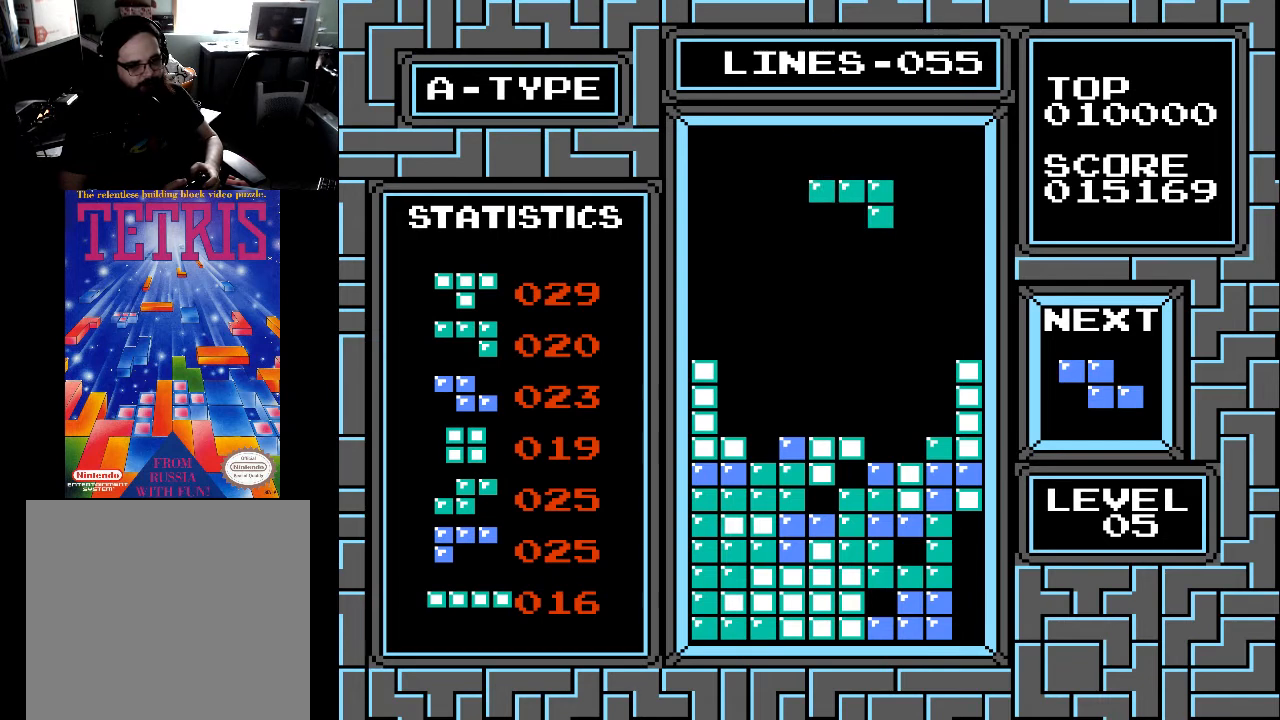
{"buttons": ["DPAD_DOWN"], "right_stick": "center", "events": [[67, "DPAD_DOWN", "down"], [100, "DPAD_DOWN", "up"], [300, "DPAD_DOWN", "down"]]}
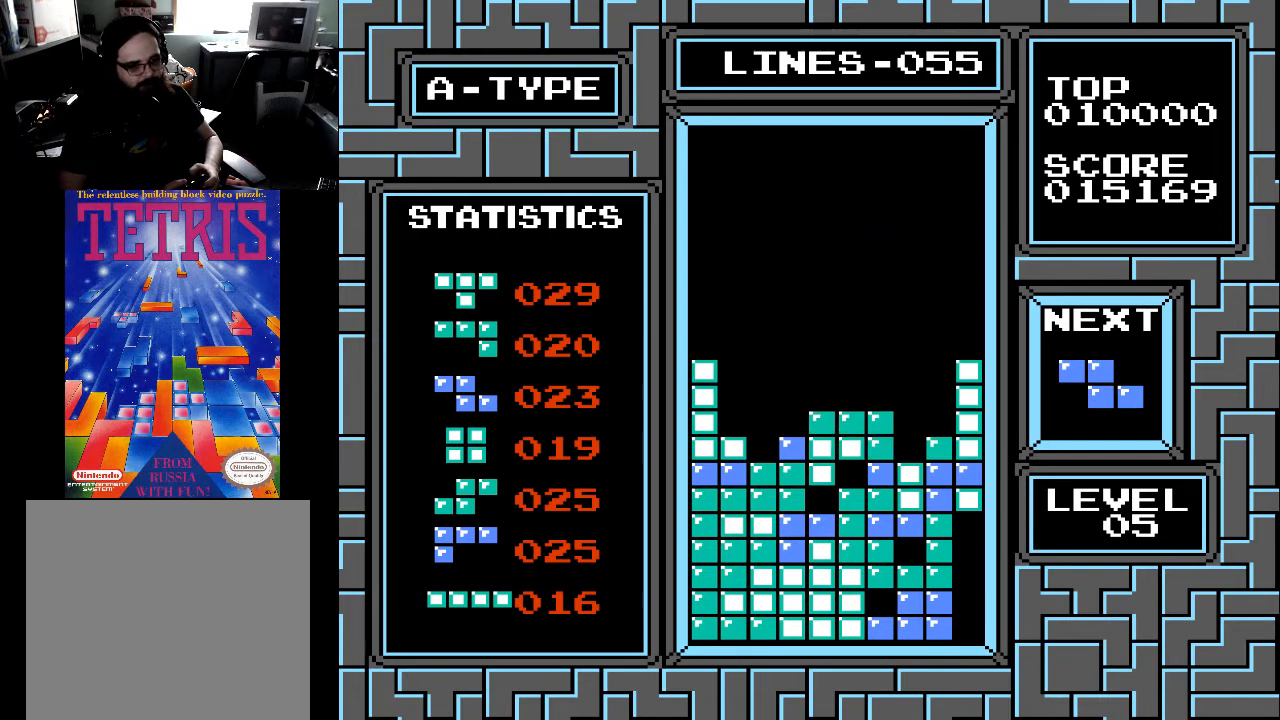
{"buttons": ["X"], "right_stick": "center", "events": [[233, "DPAD_DOWN", "up"], [500, "X", "down"]]}
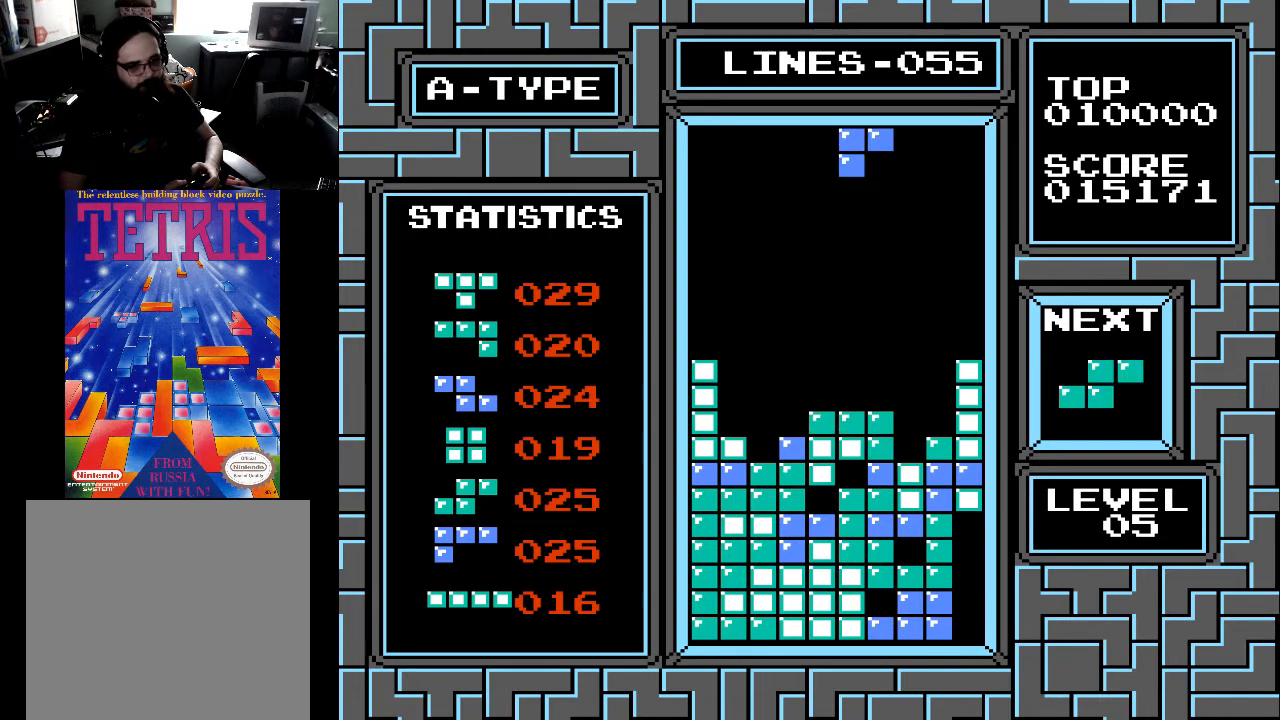
{"buttons": [], "right_stick": "center", "events": [[100, "DPAD_RIGHT", "down"], [100, "X", "up"], [133, "DPAD_RIGHT", "up"], [267, "DPAD_RIGHT", "down"], [300, "DPAD_RIGHT", "up"]]}
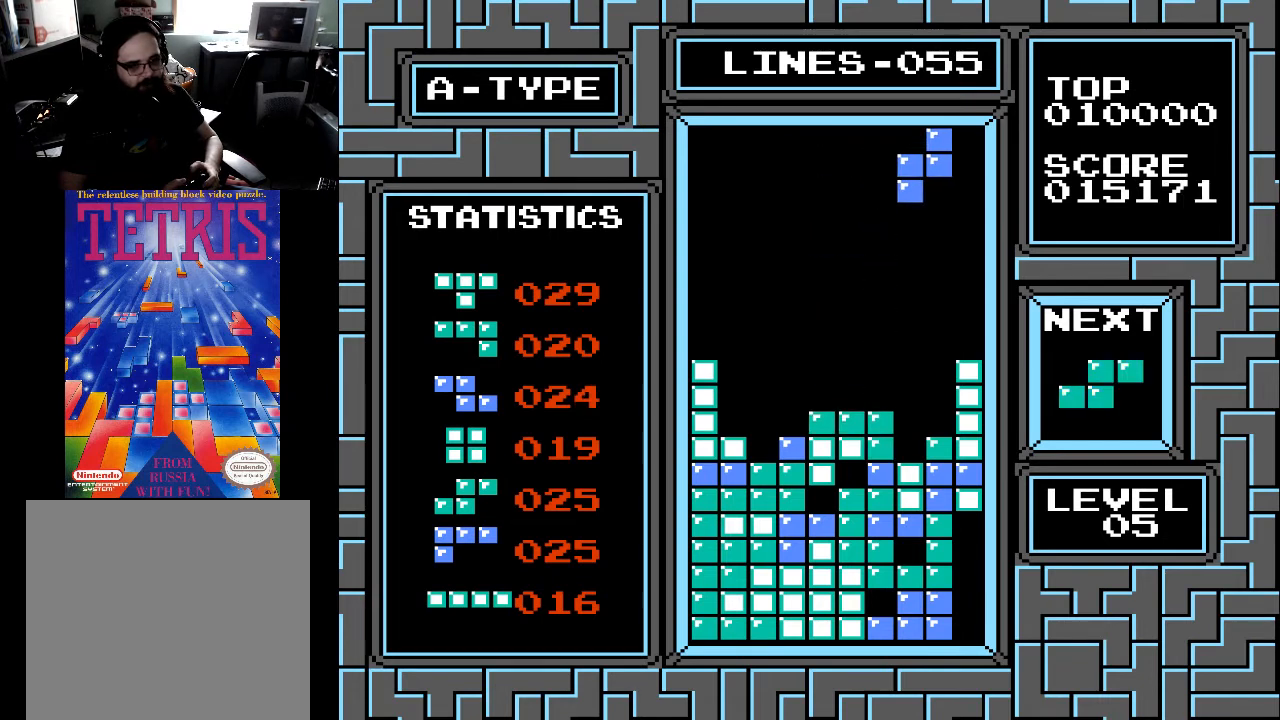
{"buttons": ["DPAD_DOWN"], "right_stick": "center", "events": [[167, "DPAD_DOWN", "down"]]}
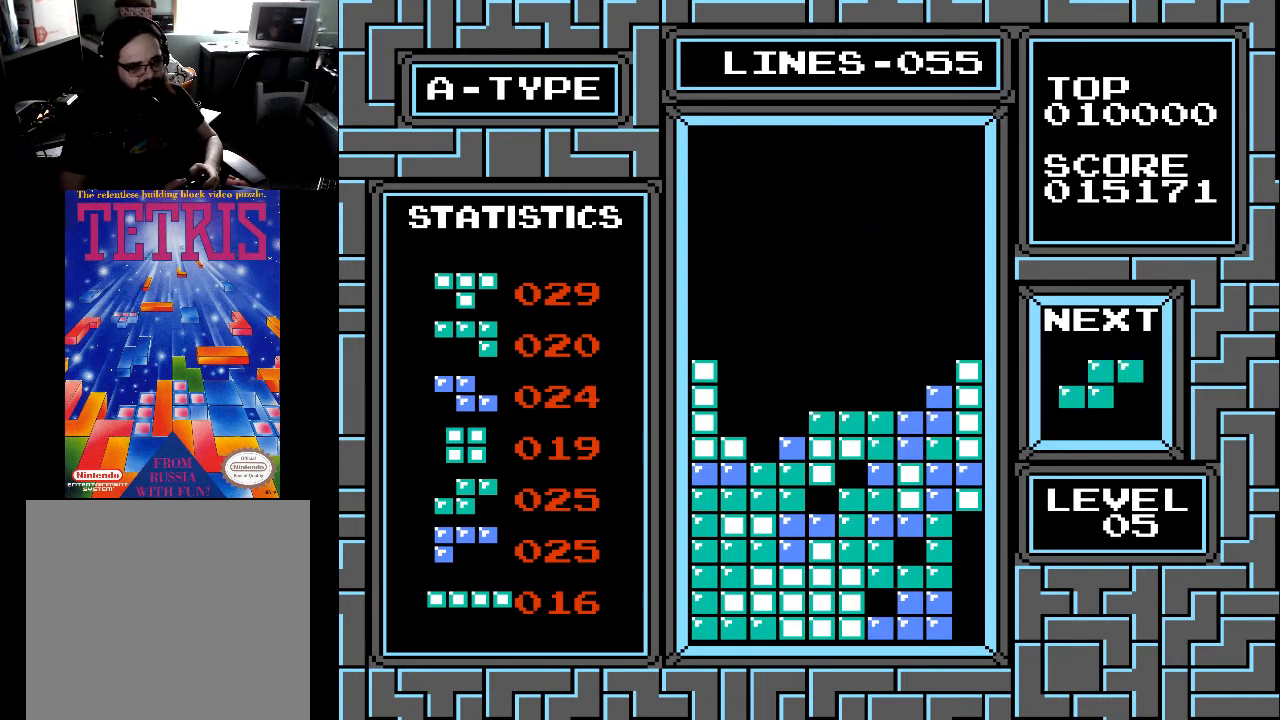
{"buttons": ["DPAD_LEFT"], "right_stick": "center", "events": [[200, "DPAD_DOWN", "up"], [400, "DPAD_LEFT", "down"]]}
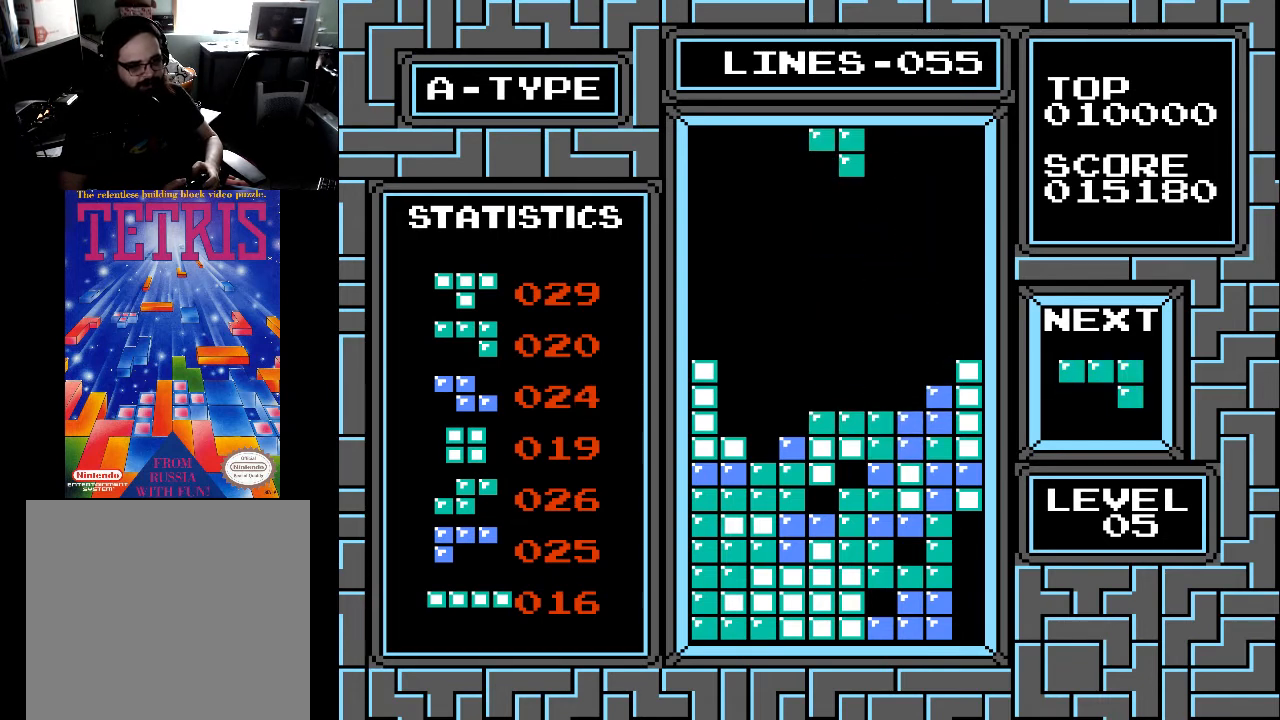
{"buttons": ["DPAD_LEFT"], "right_stick": "center", "events": [[33, "DPAD_LEFT", "up"], [67, "X", "down"], [100, "DPAD_LEFT", "down"], [167, "X", "up"], [200, "DPAD_LEFT", "up"], [300, "DPAD_LEFT", "down"], [400, "DPAD_LEFT", "up"], [467, "DPAD_LEFT", "down"]]}
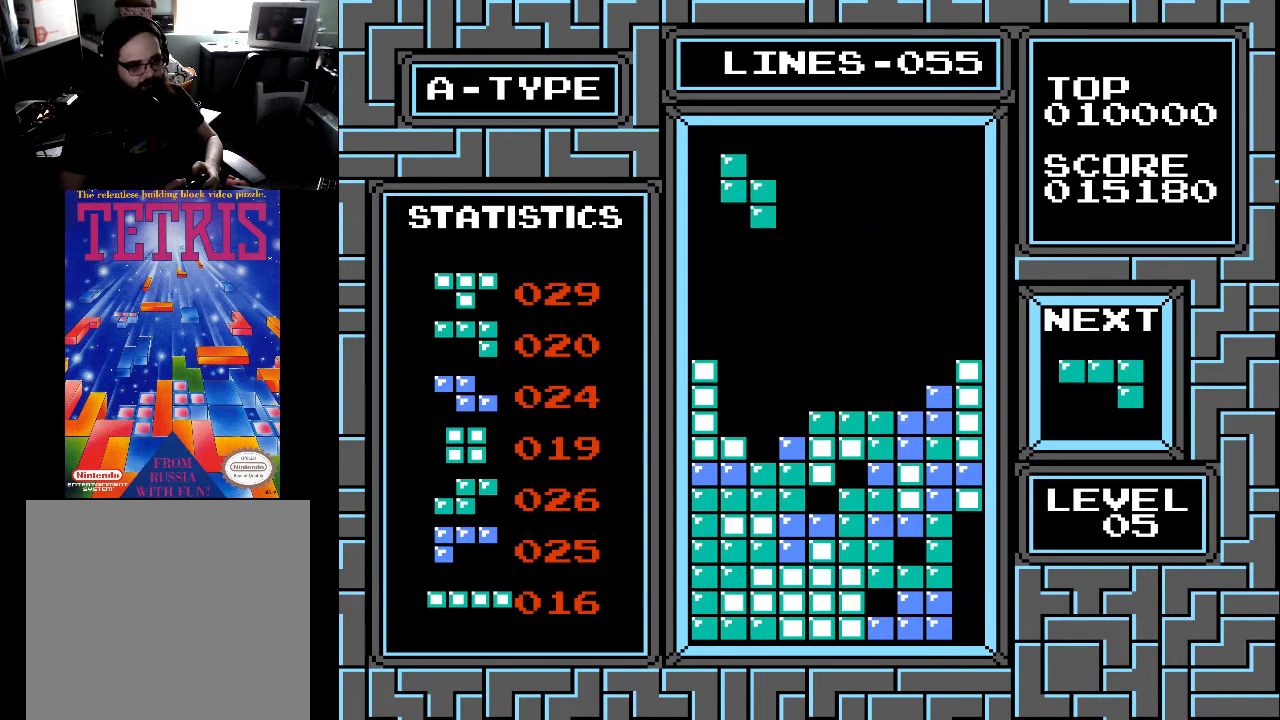
{"buttons": ["DPAD_DOWN"], "right_stick": "center", "events": [[100, "DPAD_LEFT", "up"], [200, "DPAD_DOWN", "down"]]}
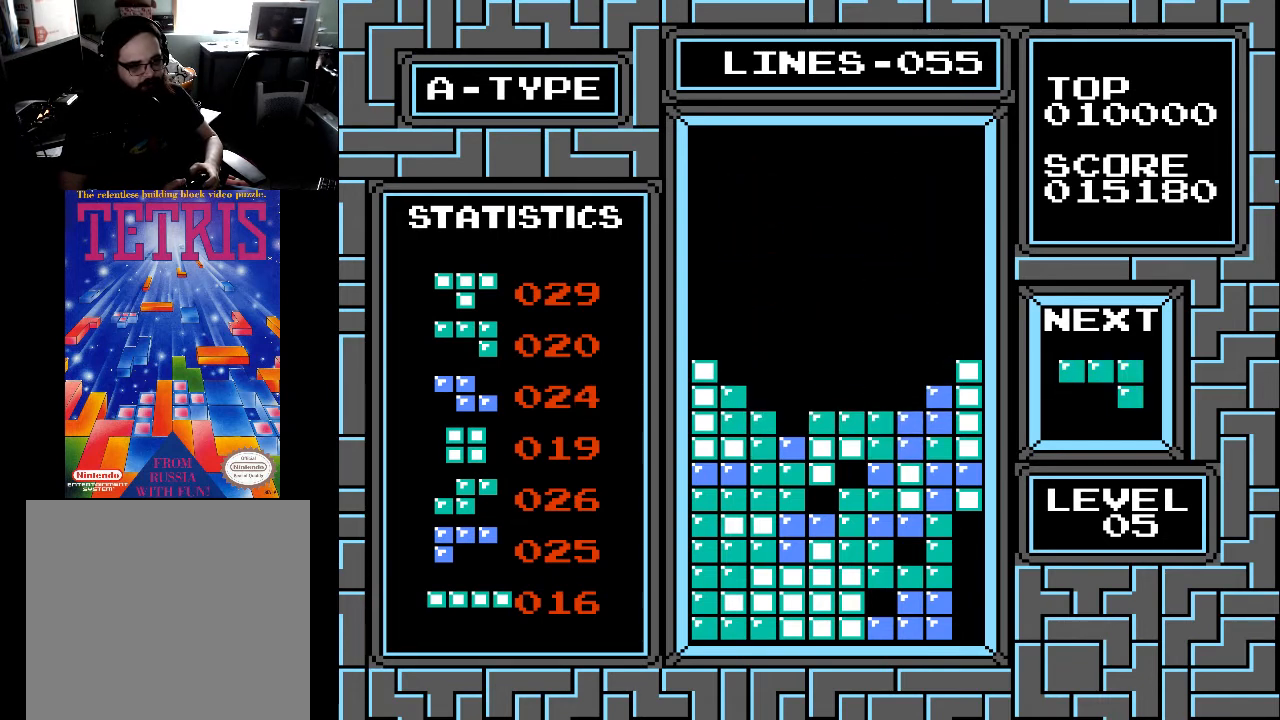
{"buttons": ["DPAD_LEFT"], "right_stick": "center", "events": [[233, "DPAD_DOWN", "up"], [467, "DPAD_LEFT", "down"]]}
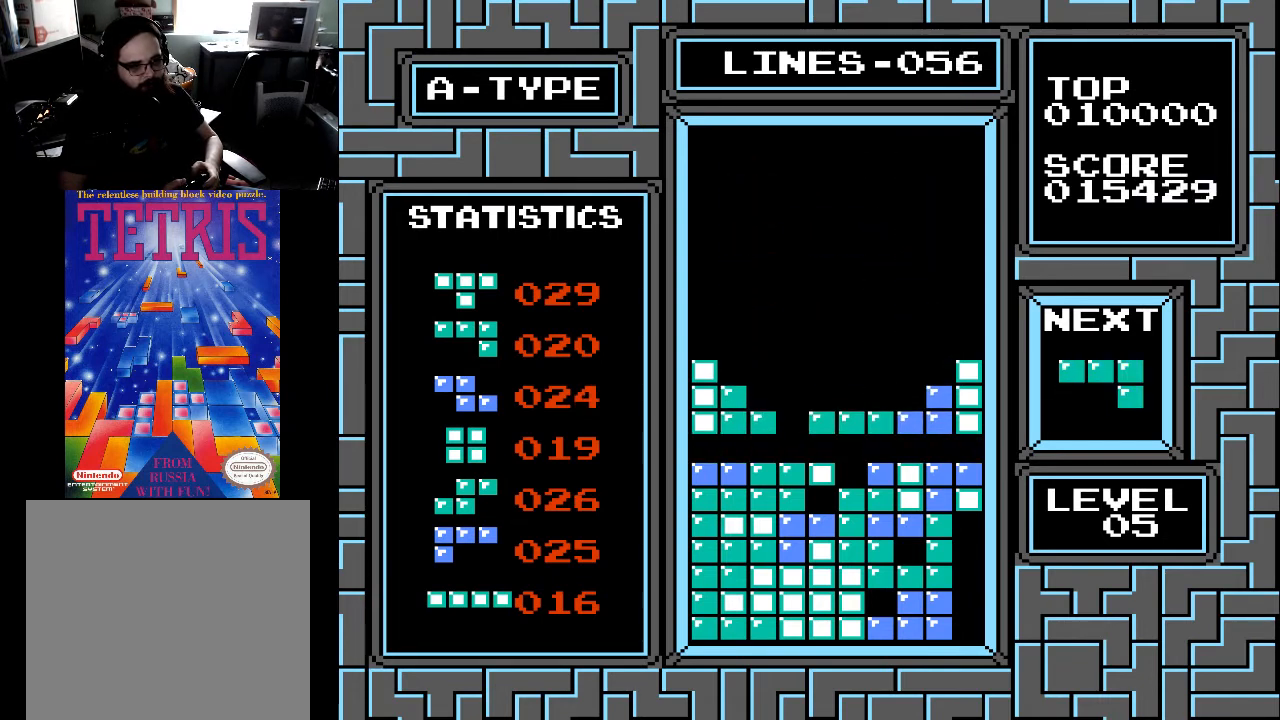
{"buttons": [], "right_stick": "center", "events": [[67, "DPAD_LEFT", "up"], [200, "DPAD_LEFT", "down"], [300, "DPAD_LEFT", "up"], [400, "DPAD_LEFT", "down"], [500, "DPAD_LEFT", "up"]]}
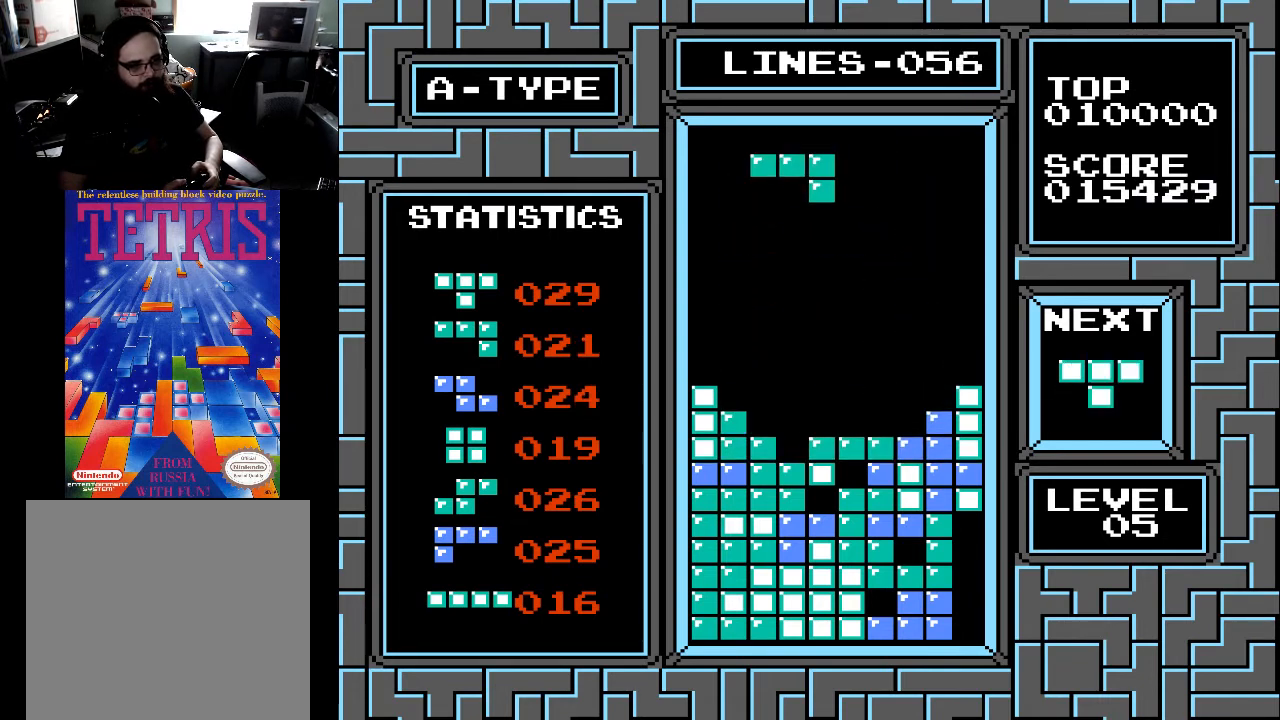
{"buttons": ["DPAD_RIGHT"], "right_stick": "center", "events": [[233, "X", "down"], [300, "X", "up"], [500, "DPAD_RIGHT", "down"]]}
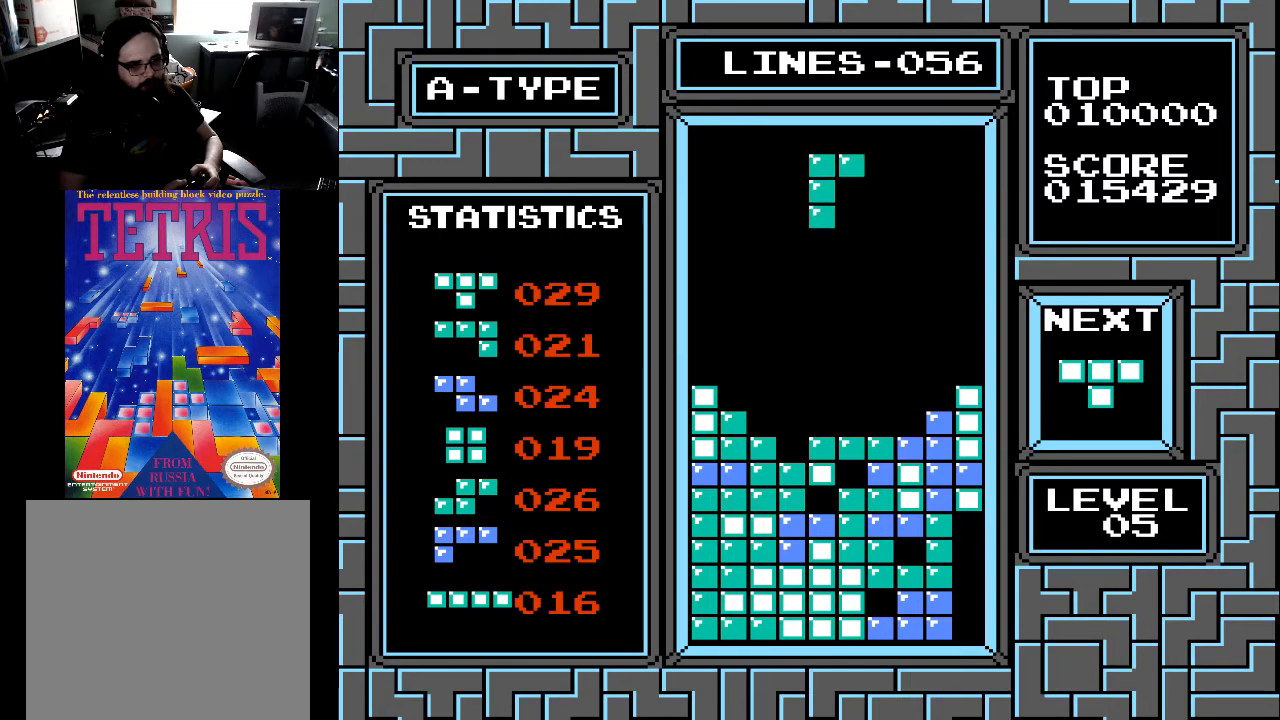
{"buttons": [], "right_stick": "center", "events": [[100, "DPAD_RIGHT", "up"], [200, "X", "down"], [233, "DPAD_RIGHT", "down"], [267, "X", "up"], [333, "DPAD_RIGHT", "up"]]}
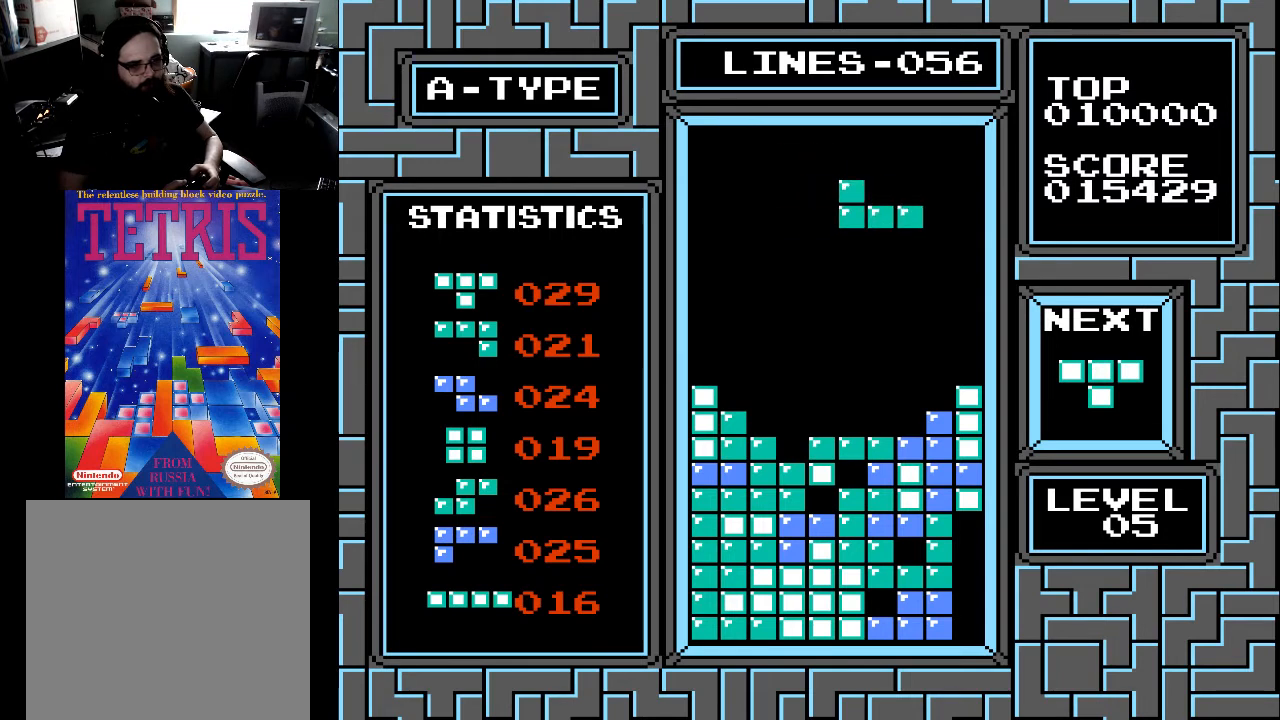
{"buttons": ["DPAD_DOWN"], "right_stick": "center", "events": [[33, "DPAD_RIGHT", "down"], [100, "DPAD_RIGHT", "up"], [267, "DPAD_DOWN", "down"]]}
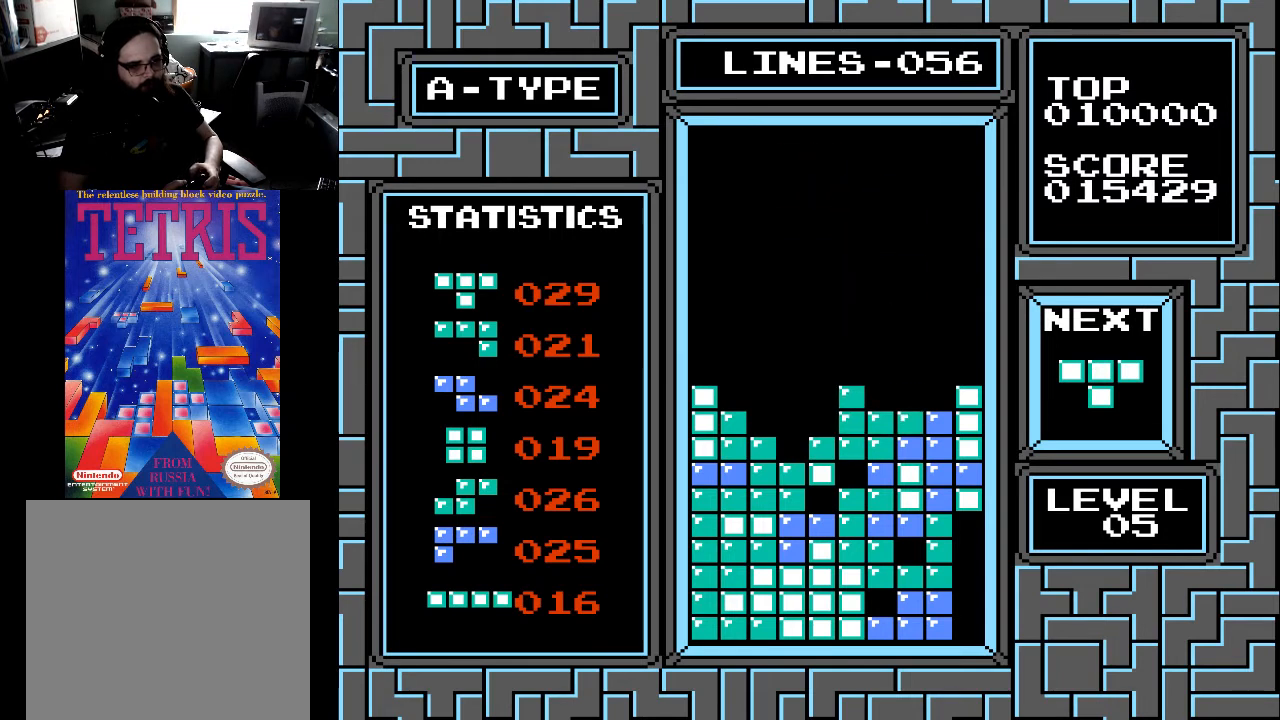
{"buttons": ["DPAD_LEFT"], "right_stick": "center", "events": [[200, "DPAD_DOWN", "up"], [367, "DPAD_LEFT", "down"], [467, "DPAD_LEFT", "up"], [500, "DPAD_LEFT", "down"]]}
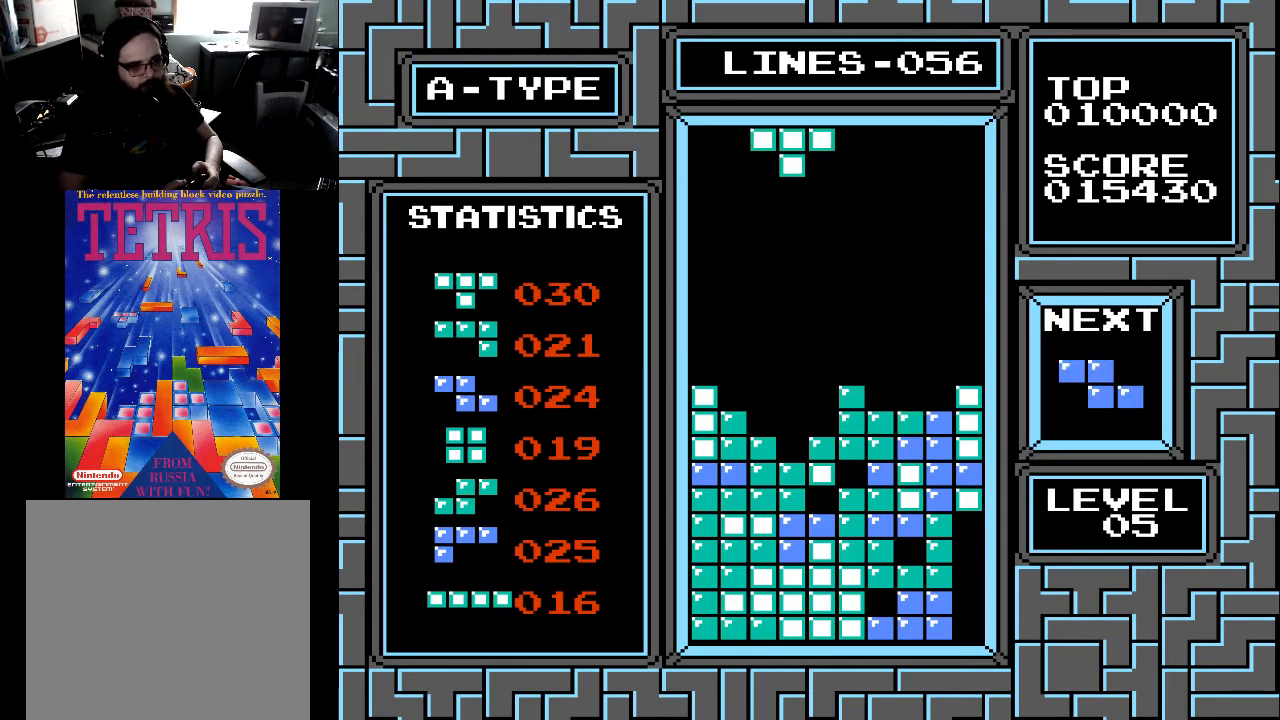
{"buttons": ["DPAD_DOWN"], "right_stick": "center", "events": [[133, "DPAD_LEFT", "up"], [333, "DPAD_DOWN", "down"]]}
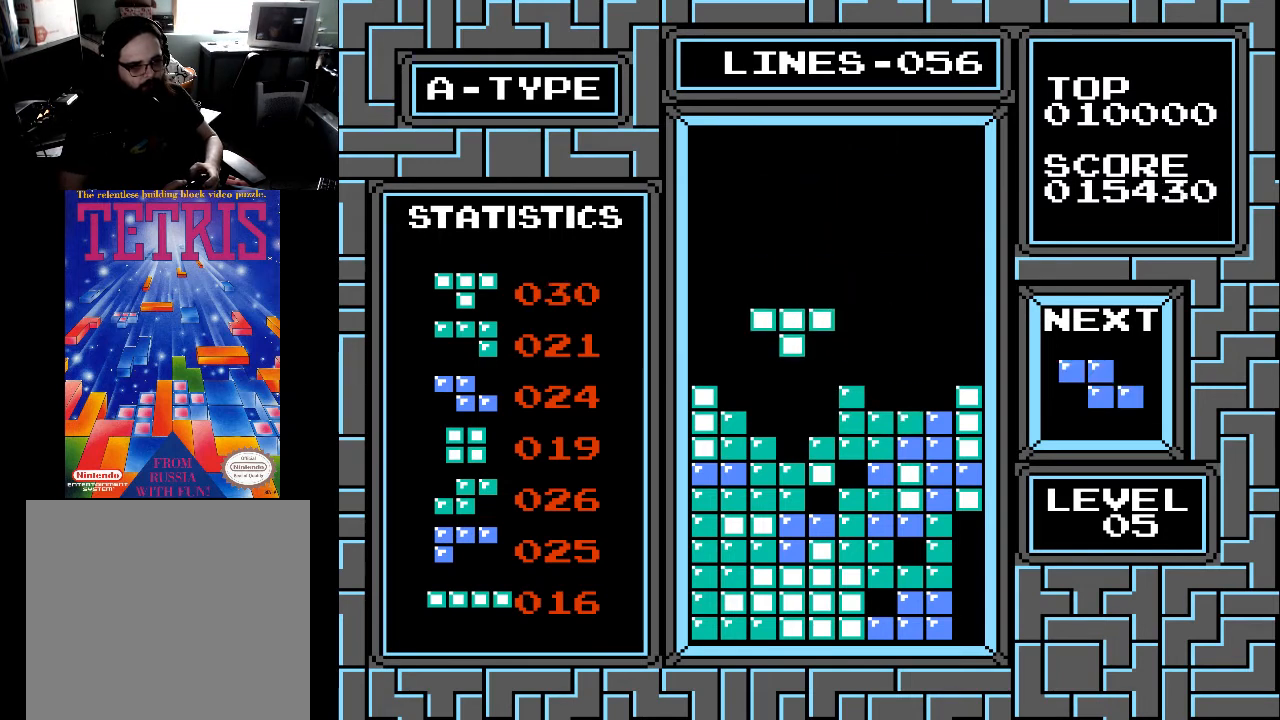
{"buttons": [], "right_stick": "center", "events": [[400, "DPAD_DOWN", "up"]]}
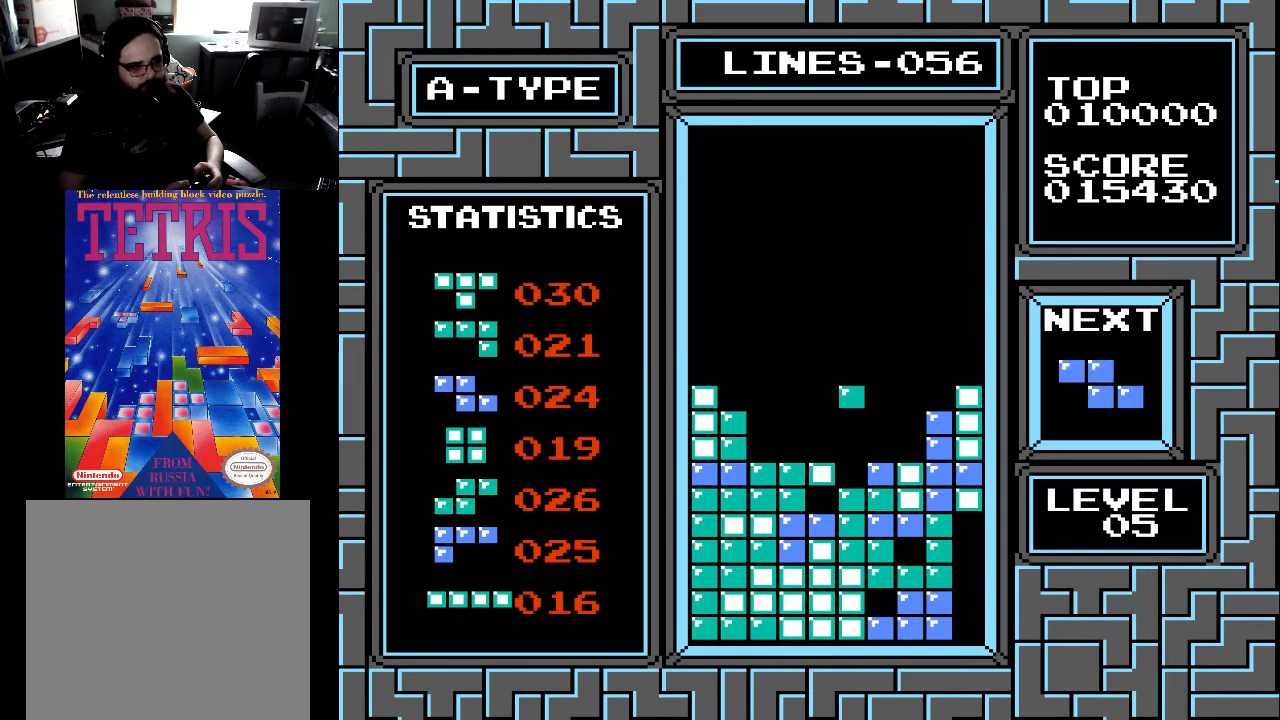
{"buttons": [], "right_stick": "center", "events": []}
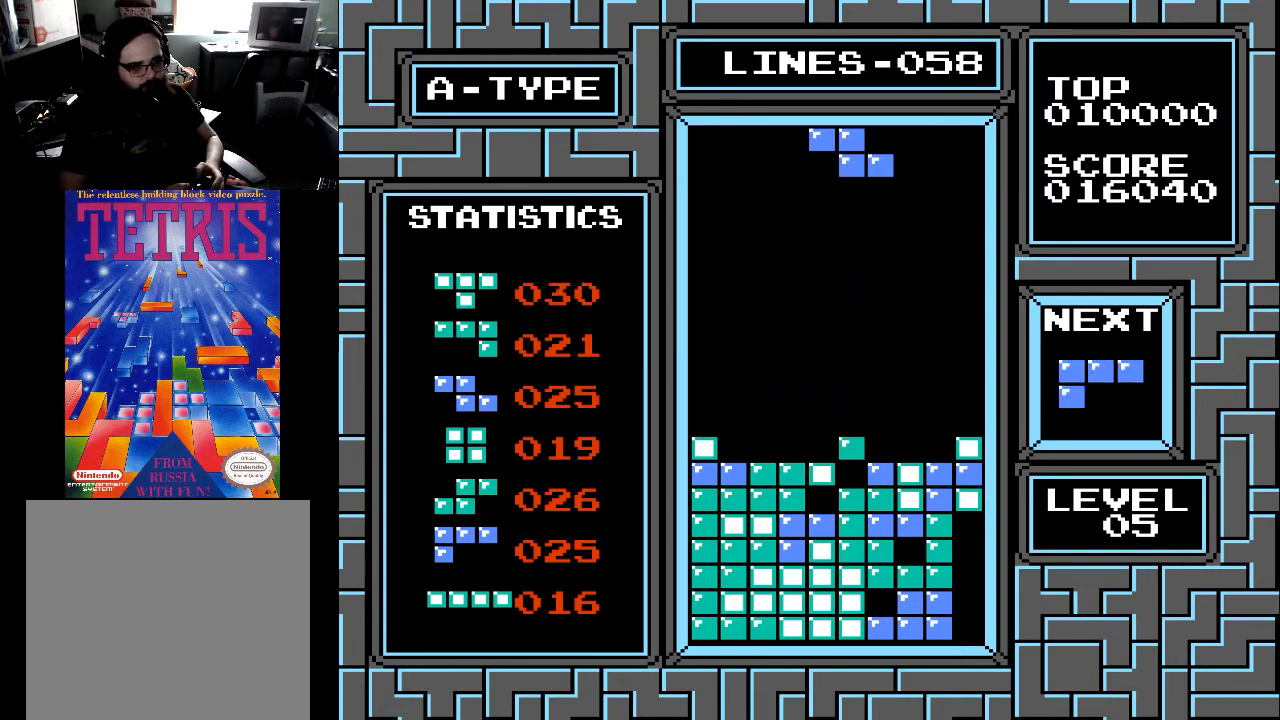
{"buttons": ["DPAD_LEFT"], "right_stick": "center", "events": [[300, "DPAD_LEFT", "down"], [400, "DPAD_LEFT", "up"], [500, "DPAD_LEFT", "down"]]}
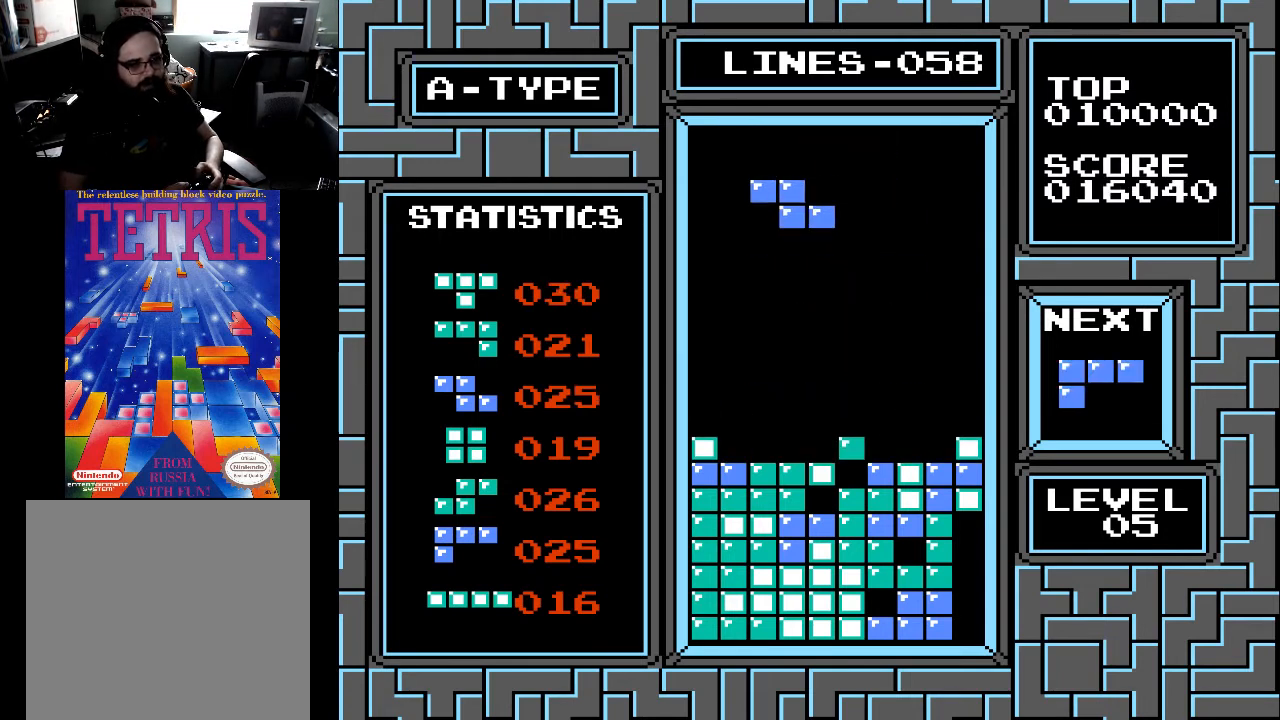
{"buttons": [], "right_stick": "center", "events": [[133, "DPAD_LEFT", "up"], [167, "DPAD_LEFT", "down"], [300, "DPAD_LEFT", "up"], [367, "DPAD_LEFT", "down"], [433, "DPAD_LEFT", "up"]]}
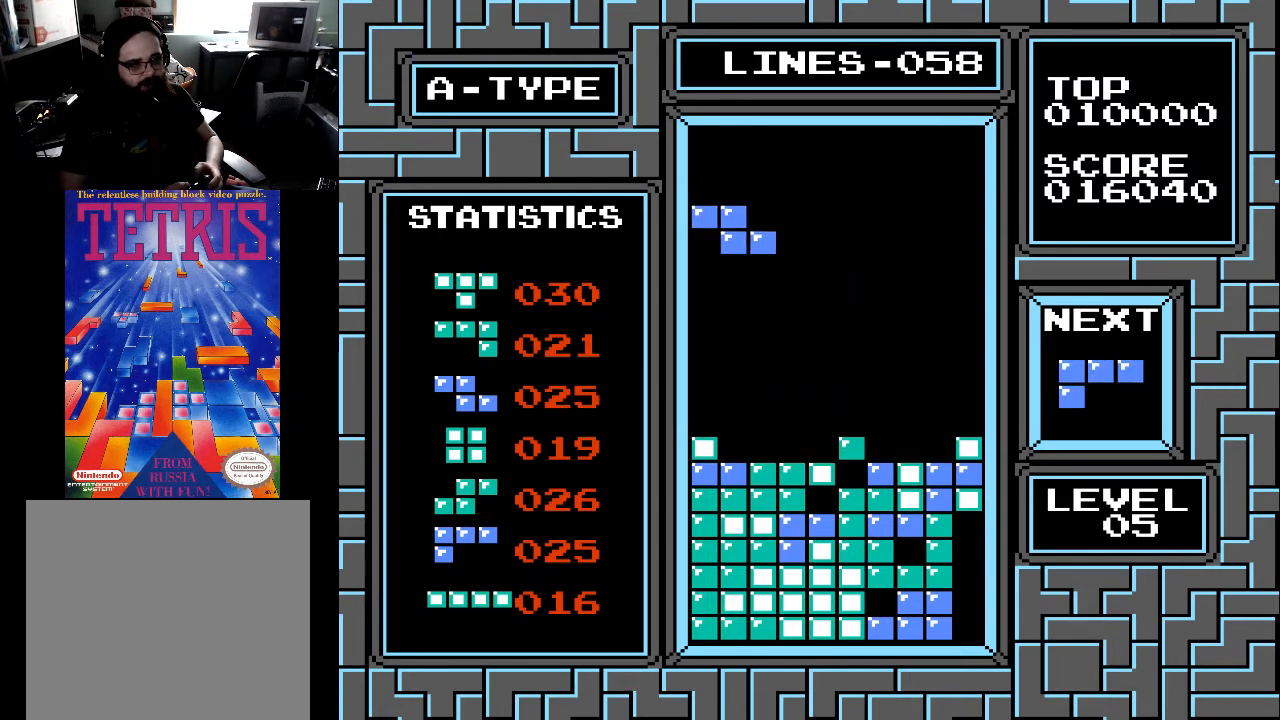
{"buttons": ["DPAD_DOWN"], "right_stick": "center", "events": [[67, "DPAD_DOWN", "down"]]}
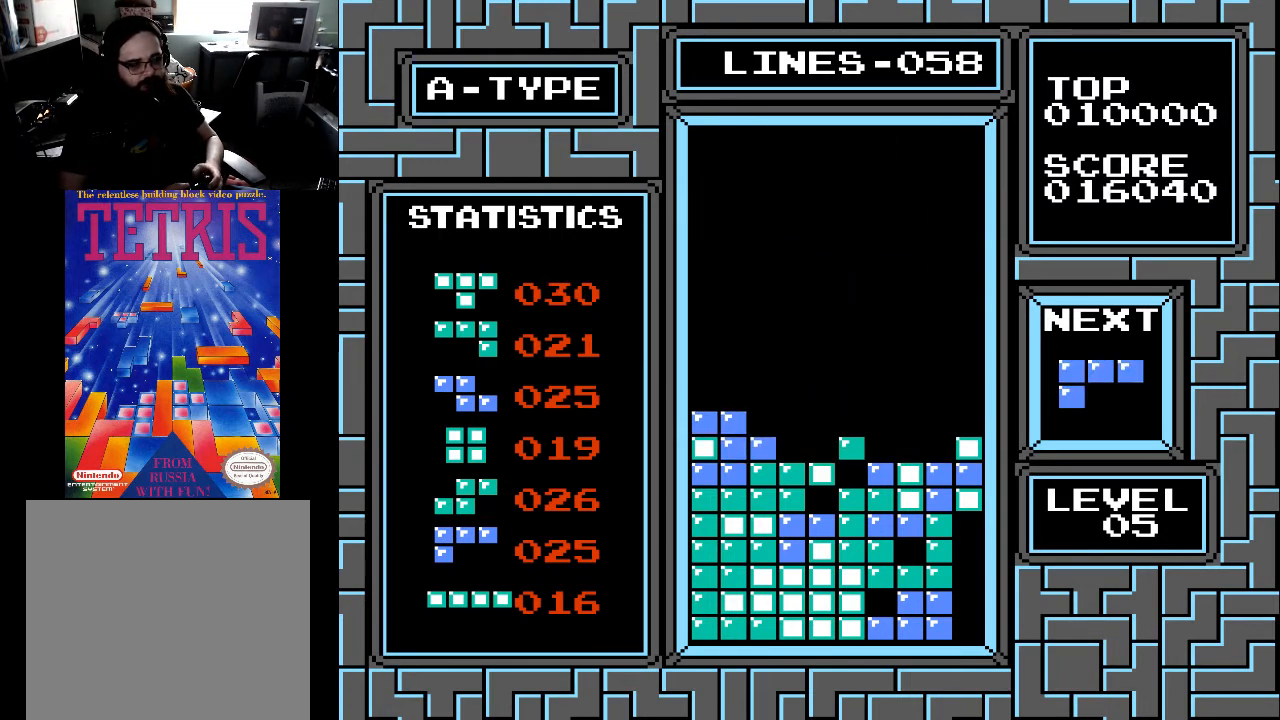
{"buttons": [], "right_stick": "center", "events": [[100, "DPAD_DOWN", "up"]]}
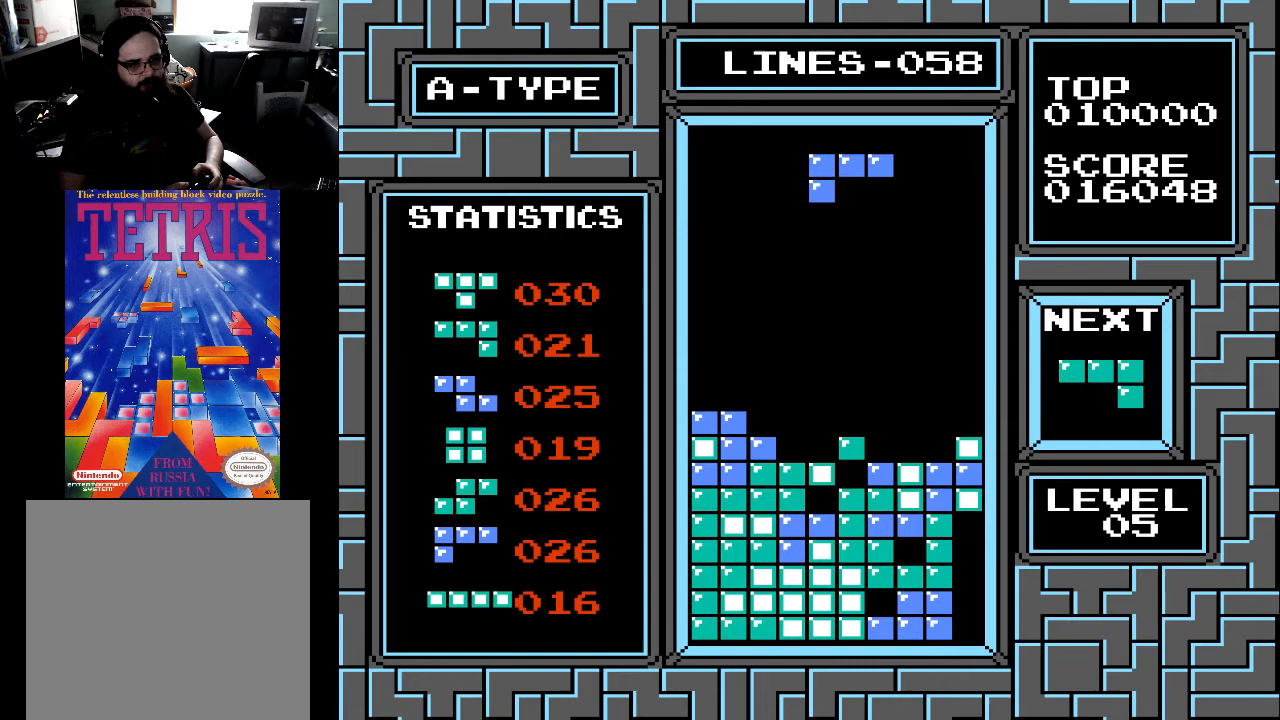
{"buttons": ["DPAD_RIGHT"], "right_stick": "center", "events": [[133, "DPAD_RIGHT", "down"], [200, "DPAD_RIGHT", "up"], [267, "X", "down"], [367, "X", "up"], [500, "DPAD_RIGHT", "down"]]}
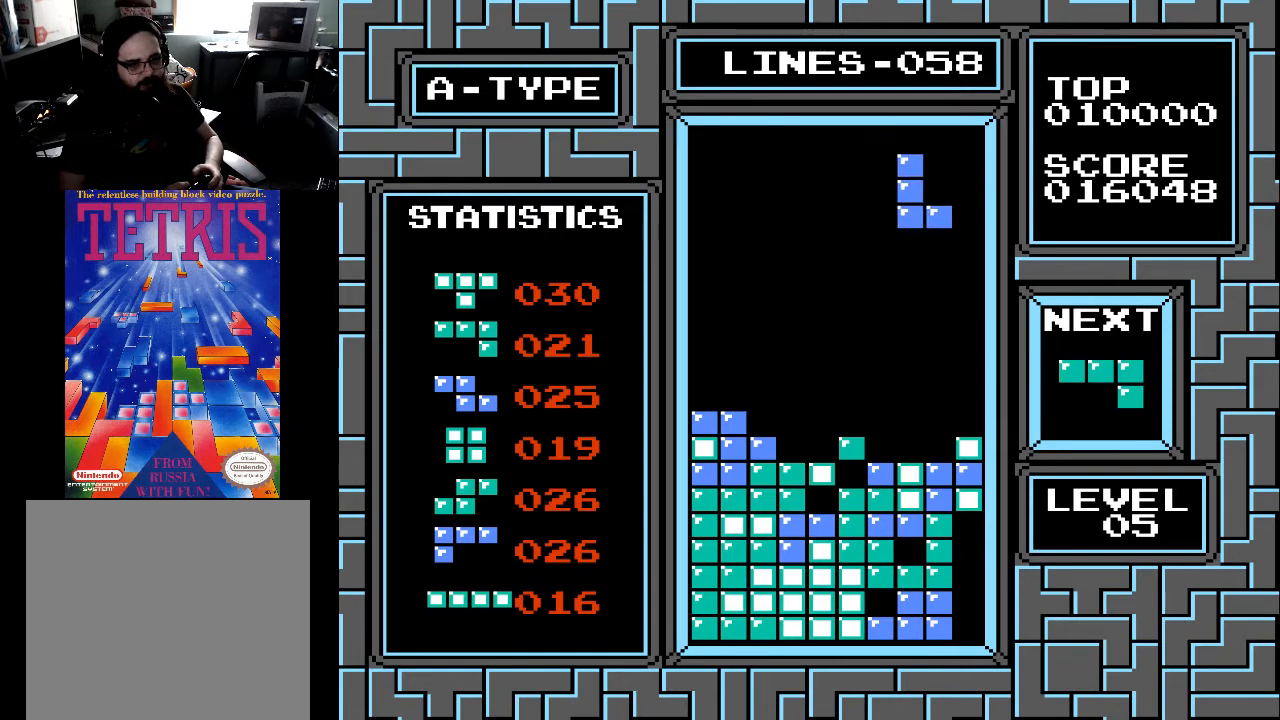
{"buttons": [], "right_stick": "center", "events": [[100, "DPAD_RIGHT", "up"], [133, "X", "down"], [267, "X", "up"]]}
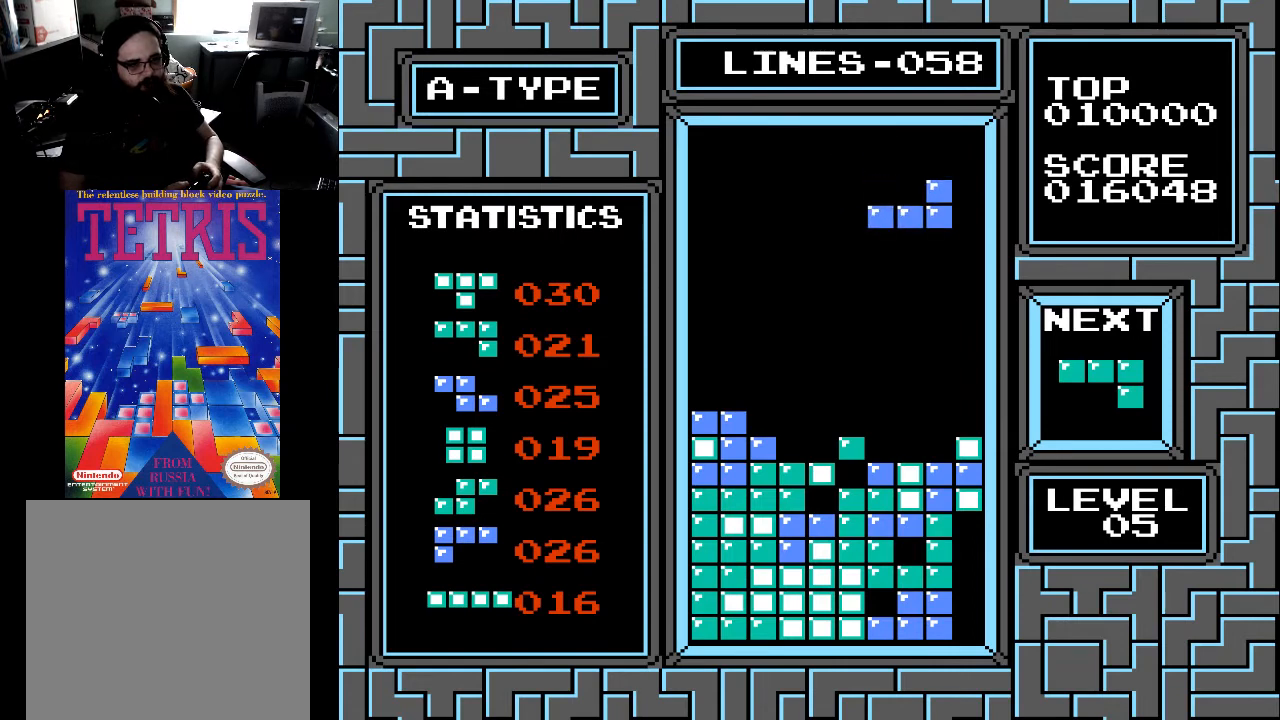
{"buttons": ["DPAD_DOWN"], "right_stick": "center", "events": [[100, "DPAD_DOWN", "down"]]}
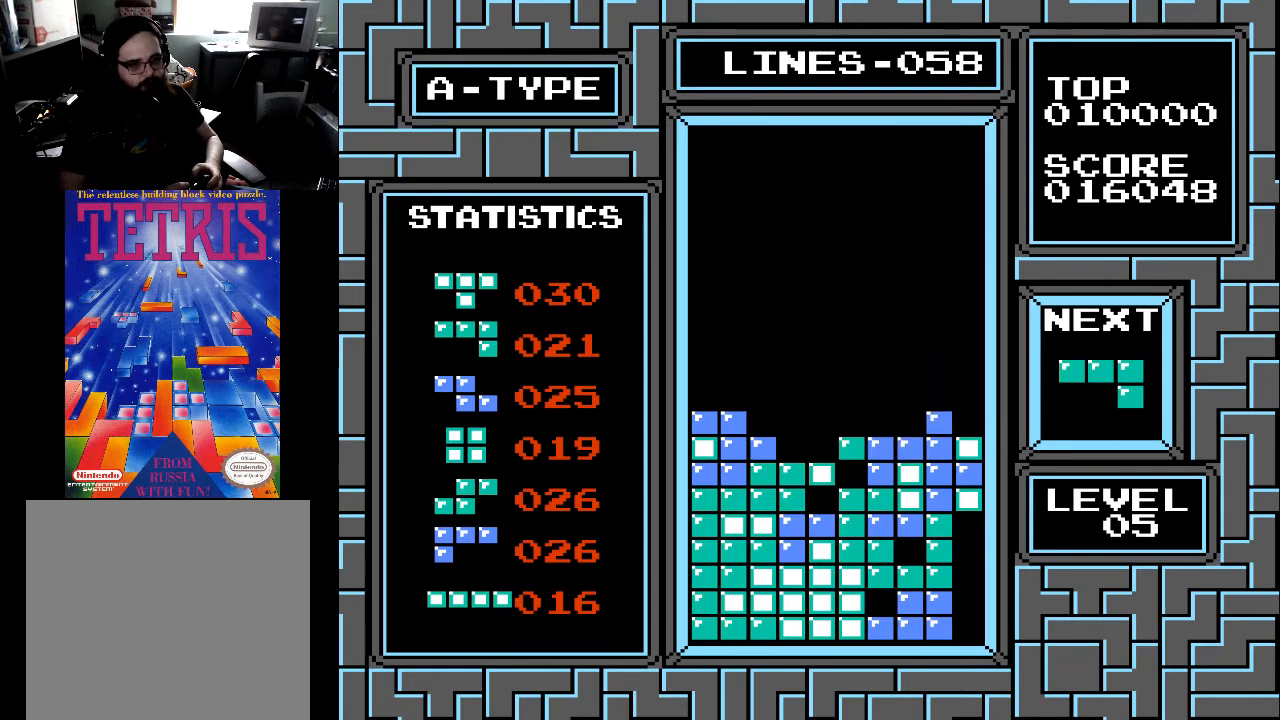
{"buttons": [], "right_stick": "center", "events": [[100, "DPAD_DOWN", "up"]]}
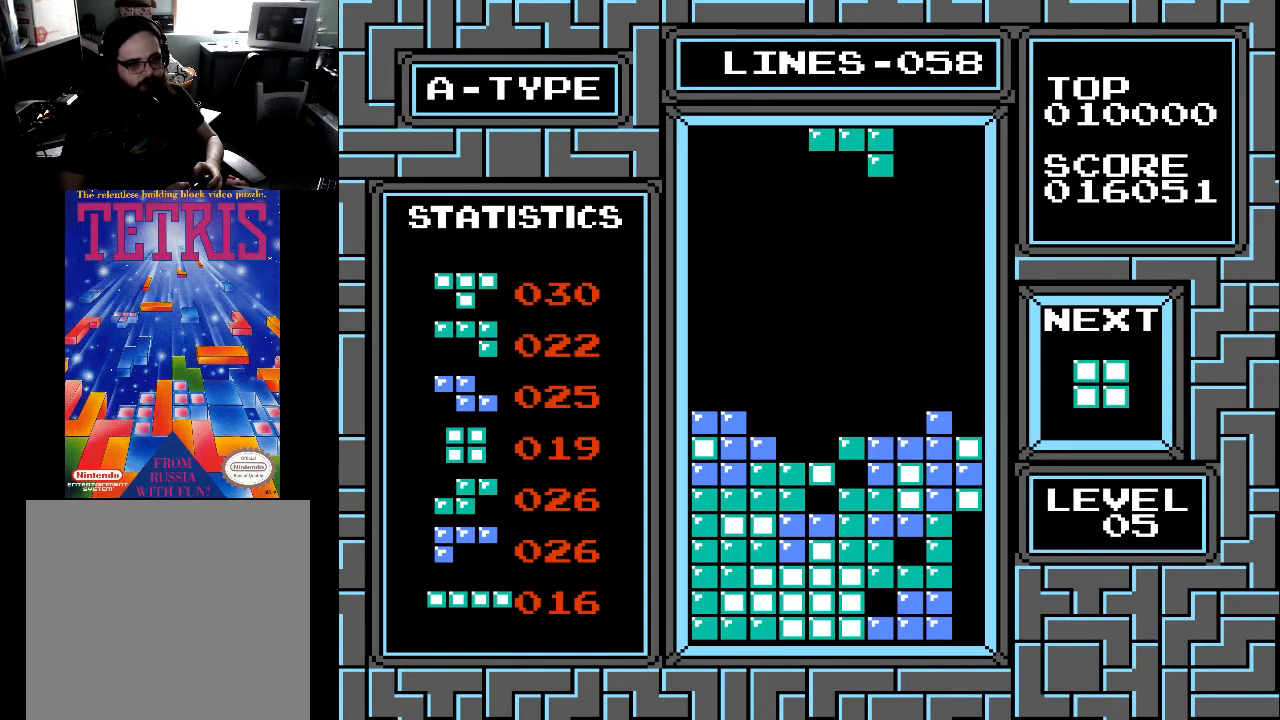
{"buttons": [], "right_stick": "center", "events": [[133, "DPAD_LEFT", "down"], [200, "DPAD_LEFT", "up"], [333, "DPAD_LEFT", "down"], [400, "DPAD_LEFT", "up"]]}
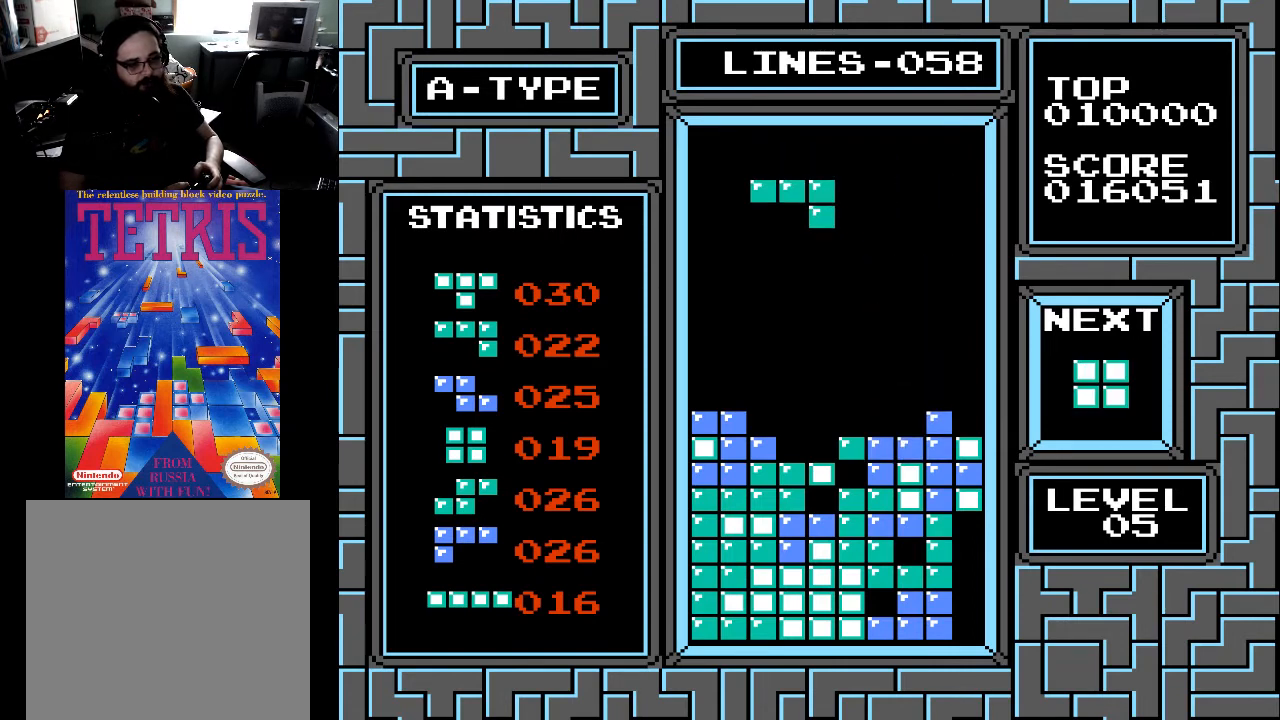
{"buttons": [], "right_stick": "center", "events": [[367, "DPAD_RIGHT", "down"], [367, "X", "down"], [467, "DPAD_RIGHT", "up"], [500, "X", "up"]]}